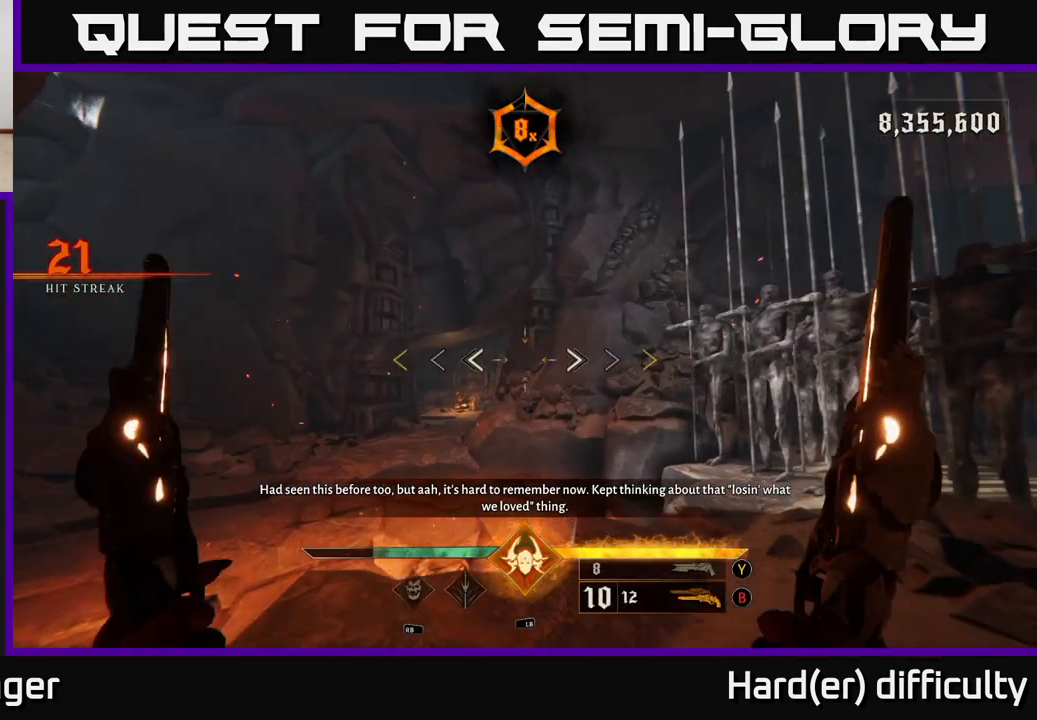
Gameplay with a controller (Xbox layout); each line is a JSON object with the inputs held at the frame after it. "events" lists button and stick changes between this image and that frame as [ms after this image, input, new state], when the widget could be followed in between.
{"buttons": ["A"], "left_stick": "up", "right_stick": "center", "events": [[83, "left_stick", "up-left"], [250, "right_stick", "down-left"], [350, "left_stick", "up"], [367, "right_stick", "center"], [467, "A", "down"]]}
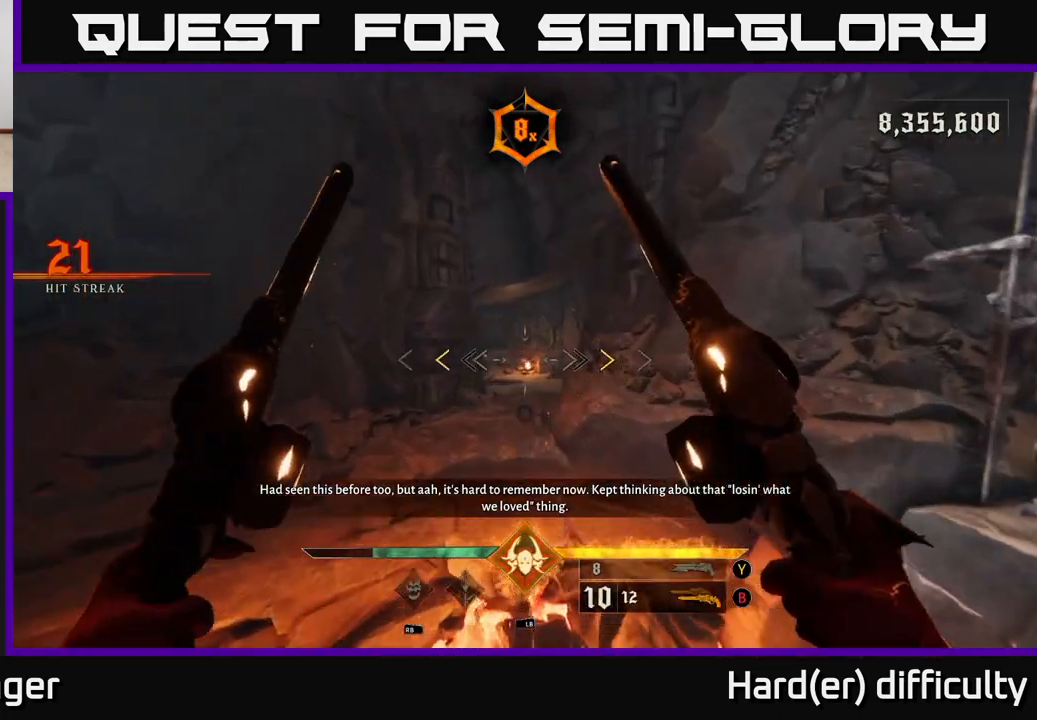
{"buttons": [], "left_stick": "up", "right_stick": "center", "events": [[100, "A", "up"], [333, "X", "down"], [417, "X", "up"]]}
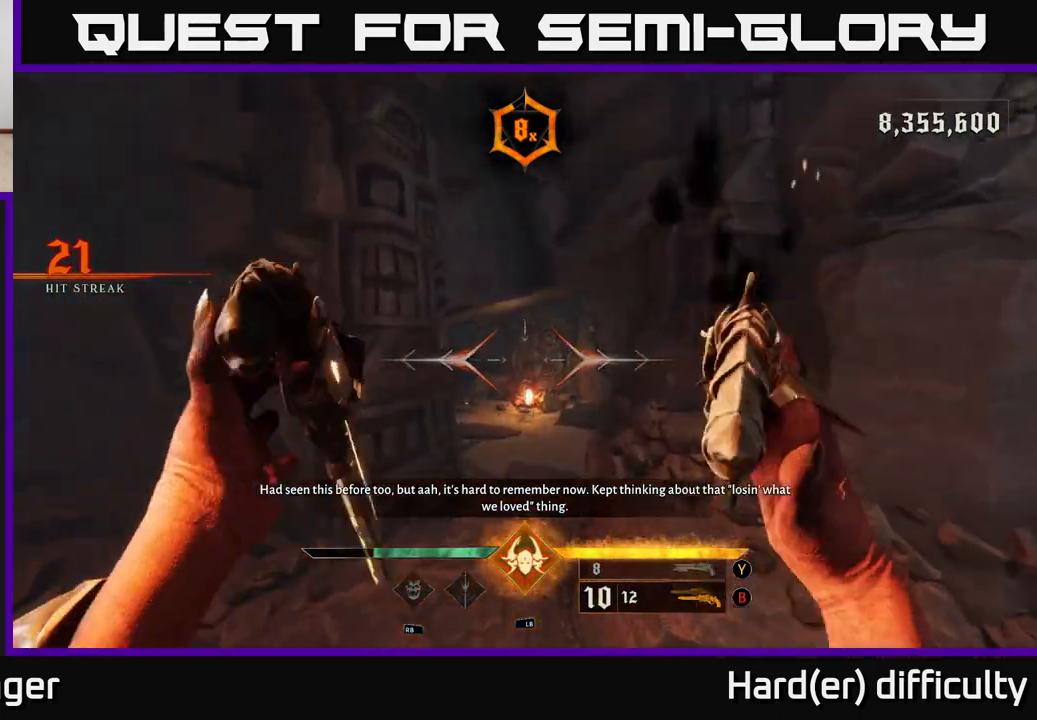
{"buttons": [], "left_stick": "up", "right_stick": "left", "events": [[267, "L2", "down"], [400, "L2", "up"], [400, "right_stick", "left"]]}
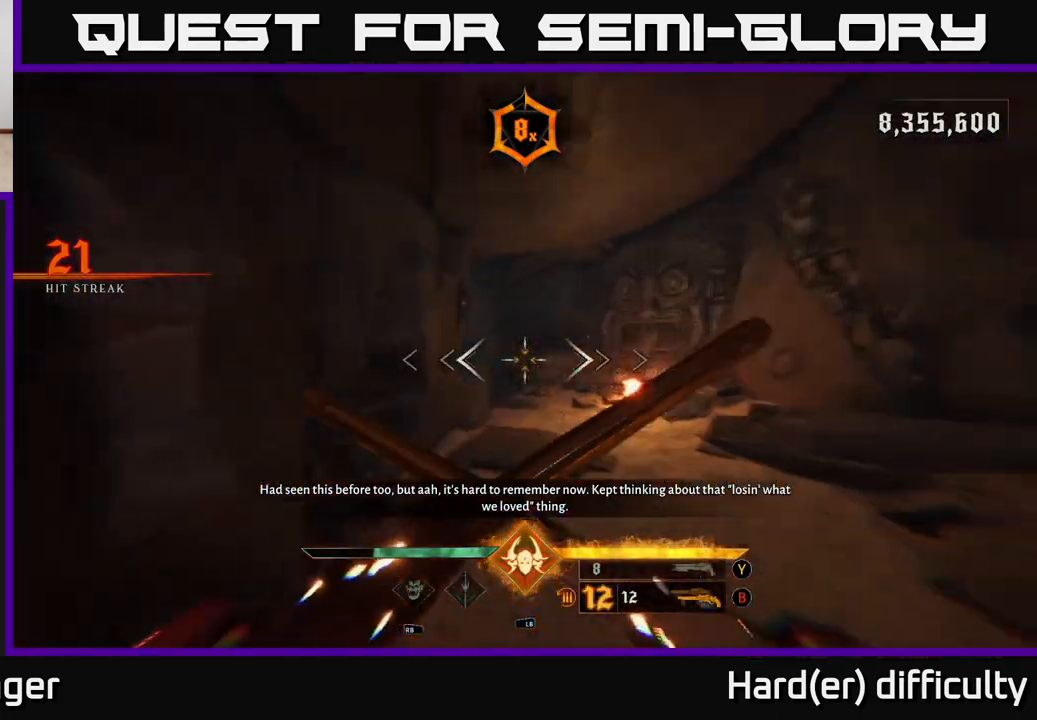
{"buttons": [], "left_stick": "up-right", "right_stick": "center", "events": [[100, "left_stick", "up-right"], [233, "right_stick", "center"], [250, "L2", "down"], [383, "L2", "up"]]}
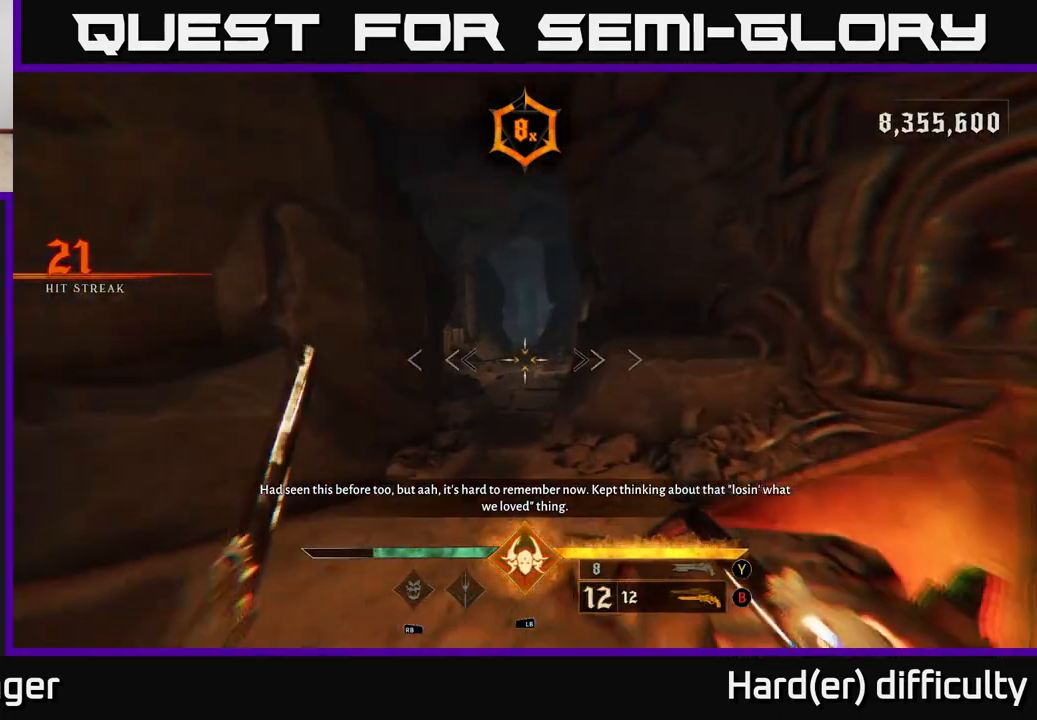
{"buttons": [], "left_stick": "up", "right_stick": "center", "events": [[200, "L2", "down"], [283, "left_stick", "up"], [300, "L2", "up"]]}
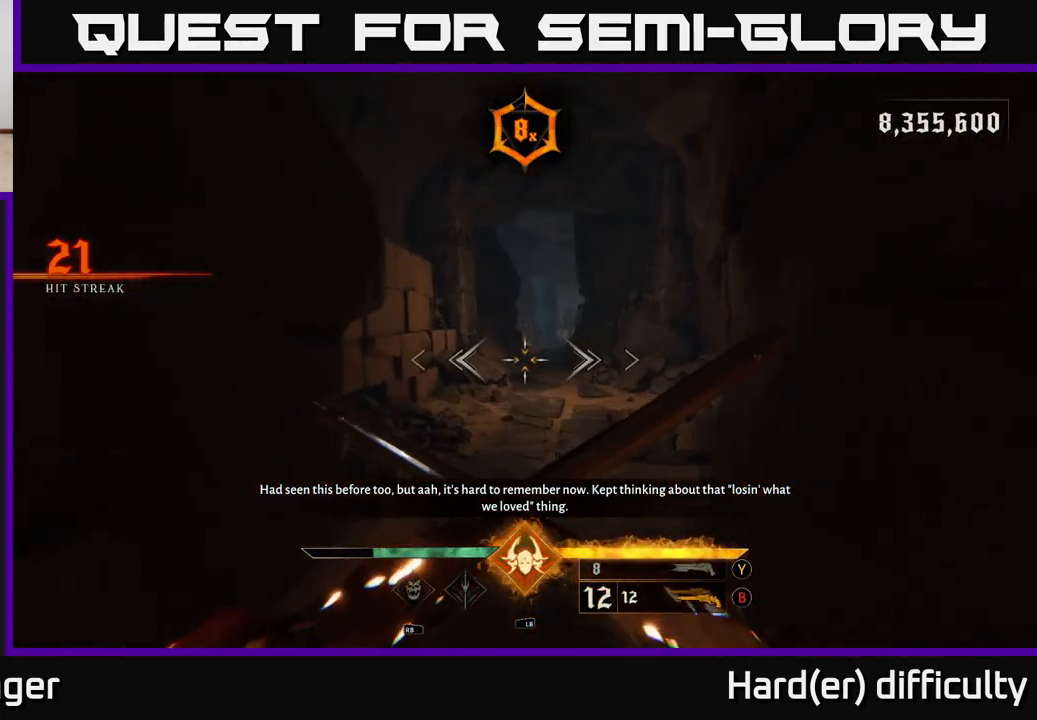
{"buttons": [], "left_stick": "up", "right_stick": "center", "events": [[167, "L2", "down"], [267, "L2", "up"]]}
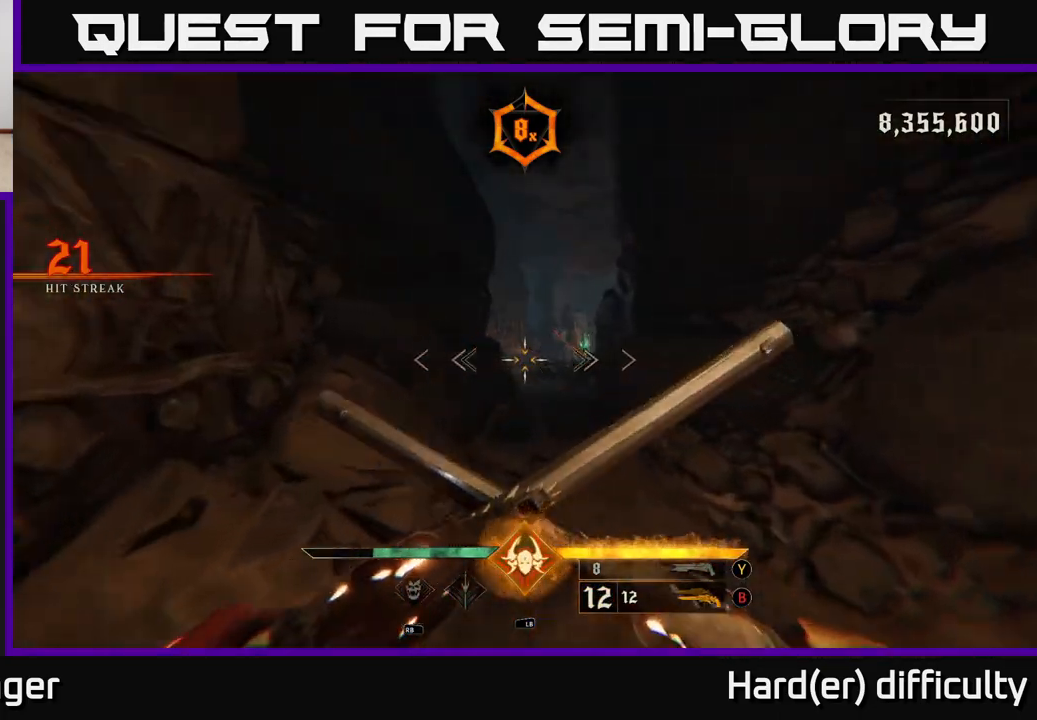
{"buttons": [], "left_stick": "up", "right_stick": "center", "events": [[117, "L2", "down"], [233, "L2", "up"]]}
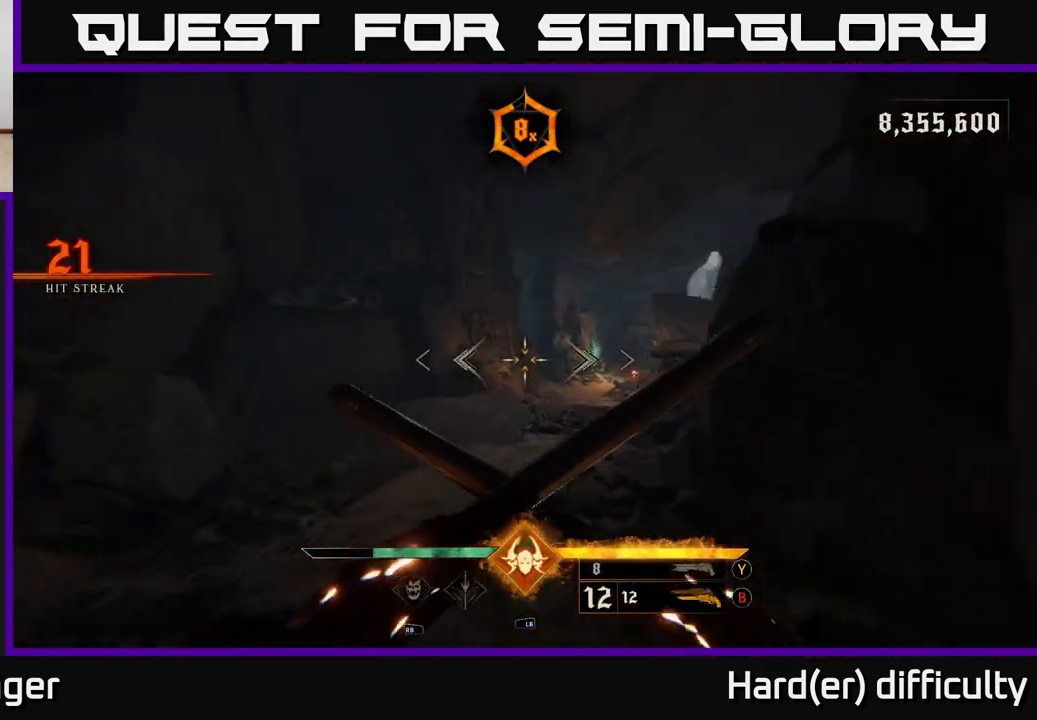
{"buttons": [], "left_stick": "up", "right_stick": "center", "events": [[83, "L2", "down"], [200, "L2", "up"]]}
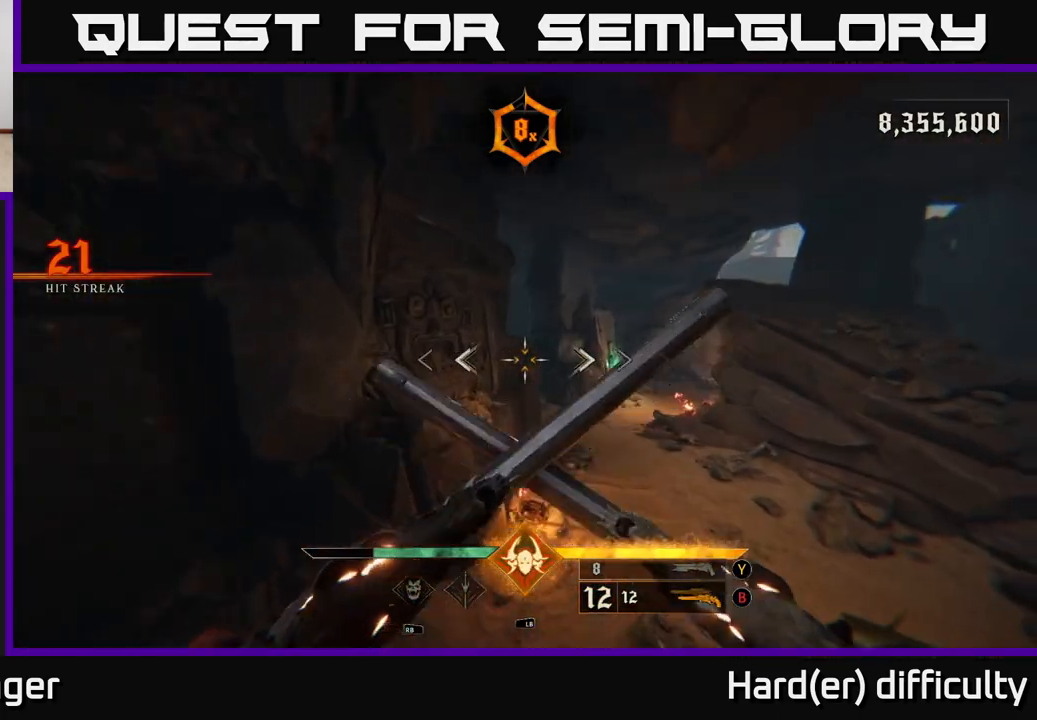
{"buttons": [], "left_stick": "up", "right_stick": "center", "events": [[17, "right_stick", "right"], [50, "R1", "down"], [133, "R1", "up"], [233, "right_stick", "center"], [300, "right_stick", "left"], [500, "right_stick", "center"]]}
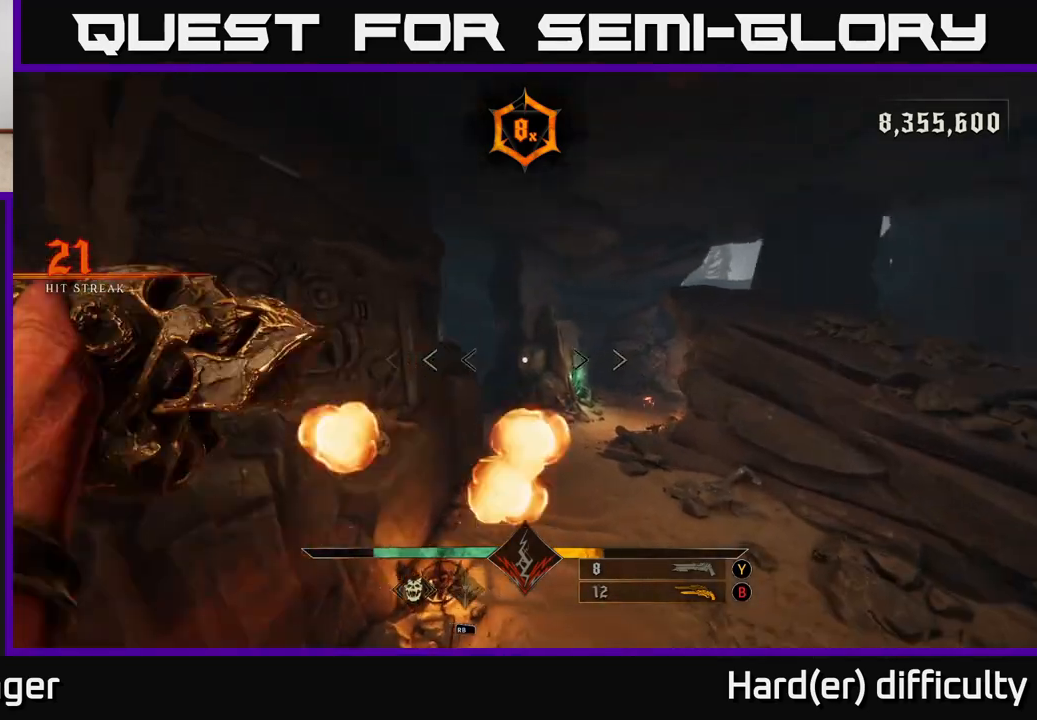
{"buttons": ["R2"], "left_stick": "up", "right_stick": "center", "events": [[33, "R2", "down"], [83, "R2", "up"], [383, "right_stick", "up"], [450, "R2", "down"], [500, "right_stick", "center"]]}
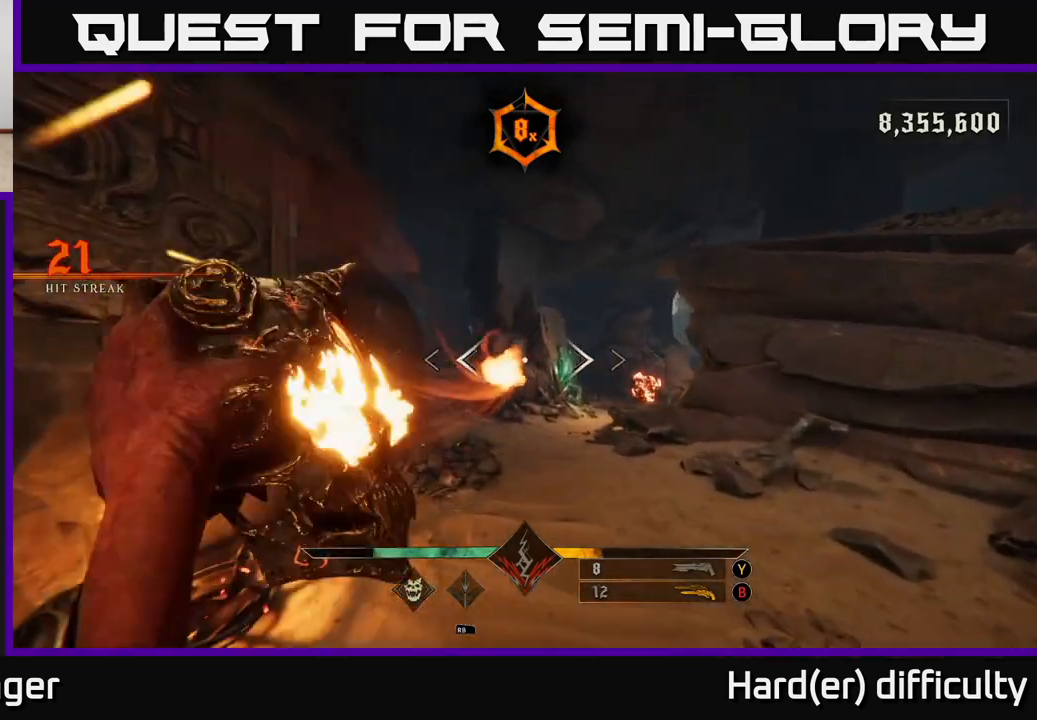
{"buttons": [], "left_stick": "up", "right_stick": "center", "events": [[33, "R2", "up"], [433, "R2", "down"], [450, "right_stick", "up"], [500, "R2", "up"], [500, "right_stick", "center"]]}
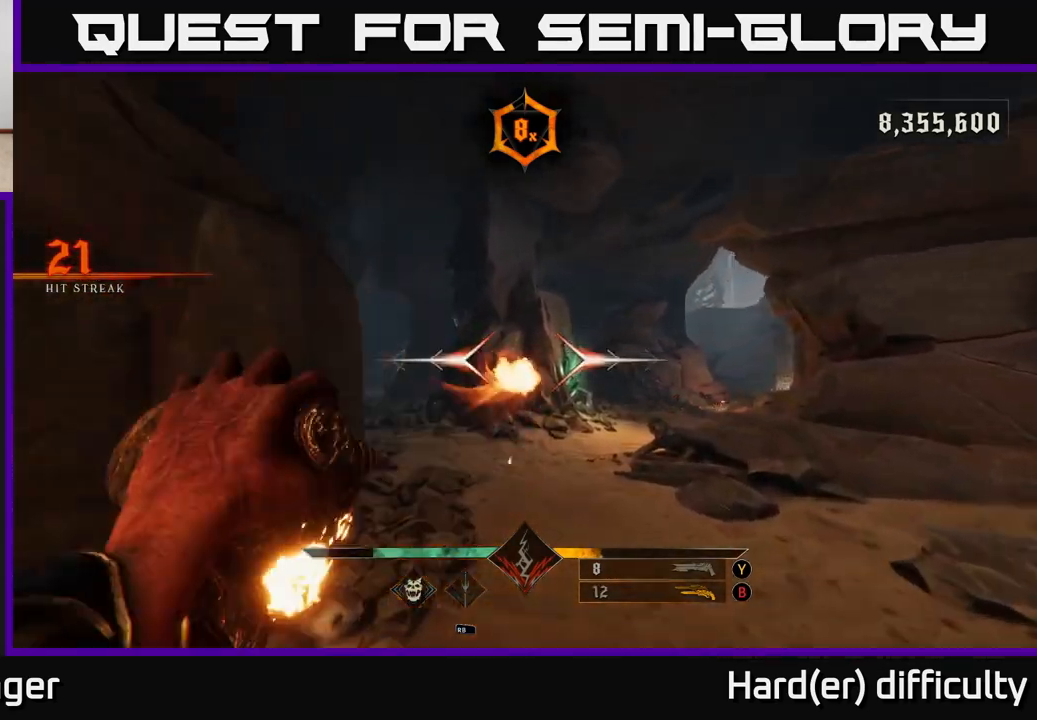
{"buttons": [], "left_stick": "up", "right_stick": "center", "events": [[183, "left_stick", "up-right"], [383, "R2", "down"], [417, "left_stick", "up"], [450, "R2", "up"]]}
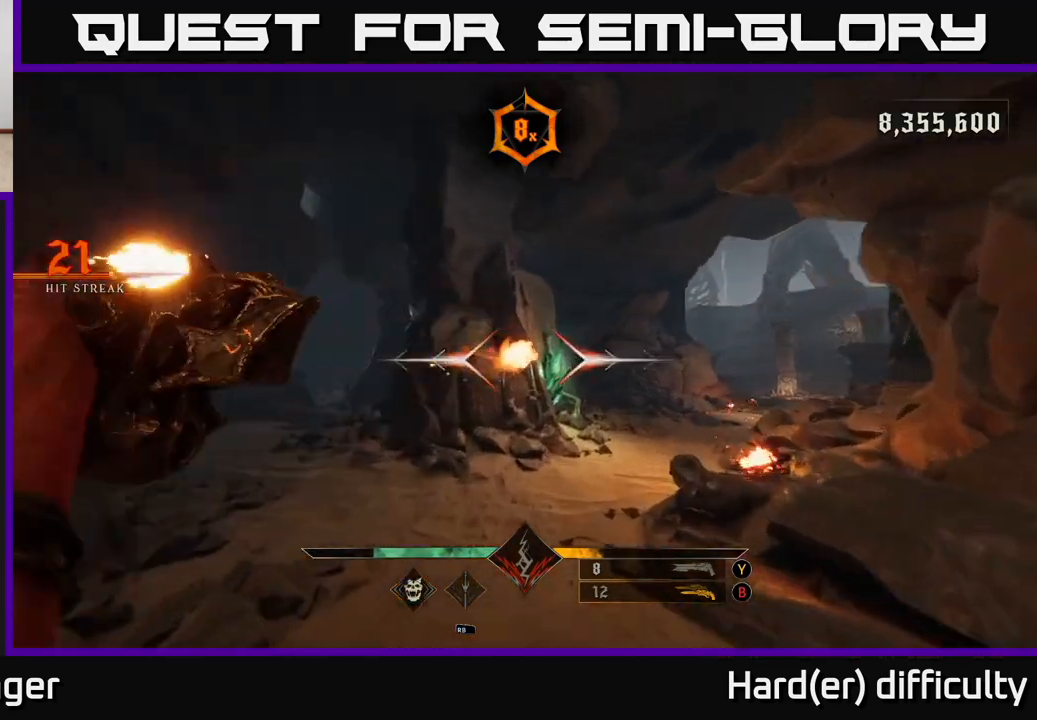
{"buttons": [], "left_stick": "up", "right_stick": "center", "events": [[183, "right_stick", "down-right"], [283, "right_stick", "center"], [300, "R2", "down"], [383, "R2", "up"]]}
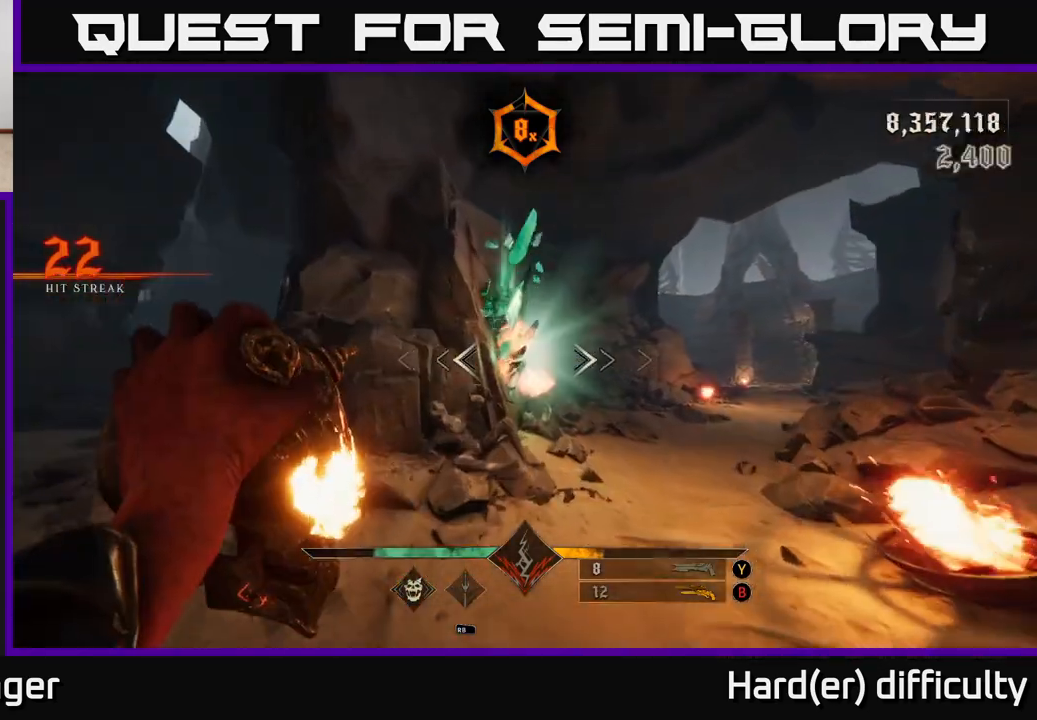
{"buttons": [], "left_stick": "up", "right_stick": "center", "events": [[283, "R2", "down"], [367, "R2", "up"]]}
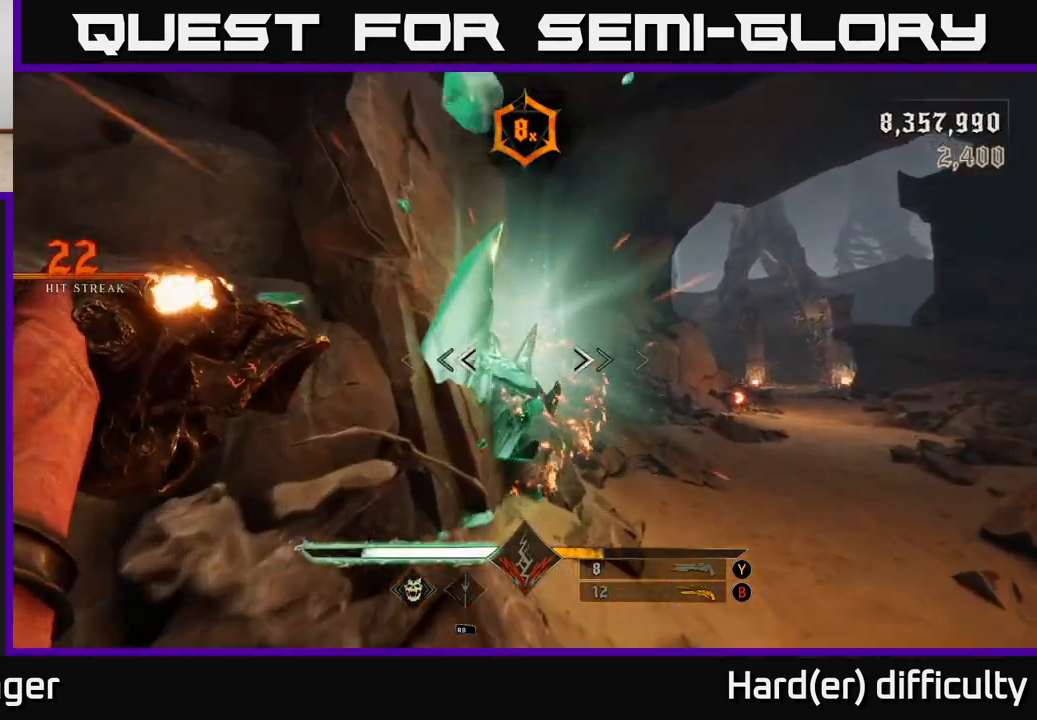
{"buttons": [], "left_stick": "up-right", "right_stick": "center", "events": [[50, "right_stick", "right"], [117, "left_stick", "up-left"], [283, "right_stick", "center"], [333, "R2", "down"], [350, "left_stick", "up-right"], [467, "R2", "up"]]}
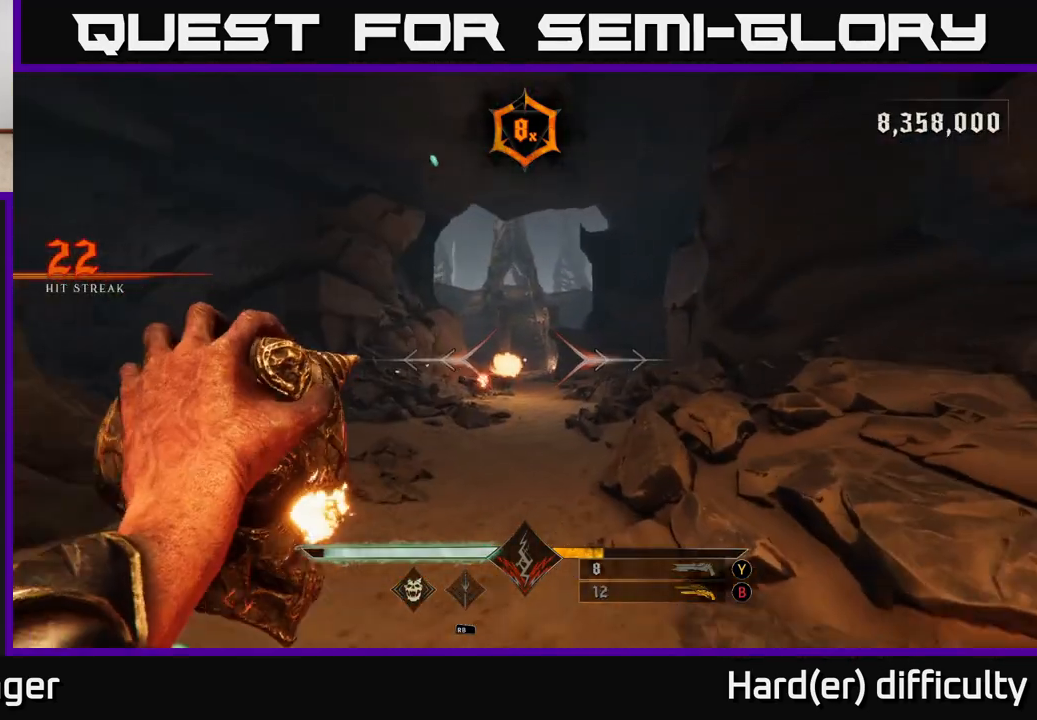
{"buttons": [], "left_stick": "up", "right_stick": "center", "events": [[217, "left_stick", "up"], [217, "right_stick", "up-left"], [233, "R2", "down"], [300, "R2", "up"], [300, "right_stick", "center"]]}
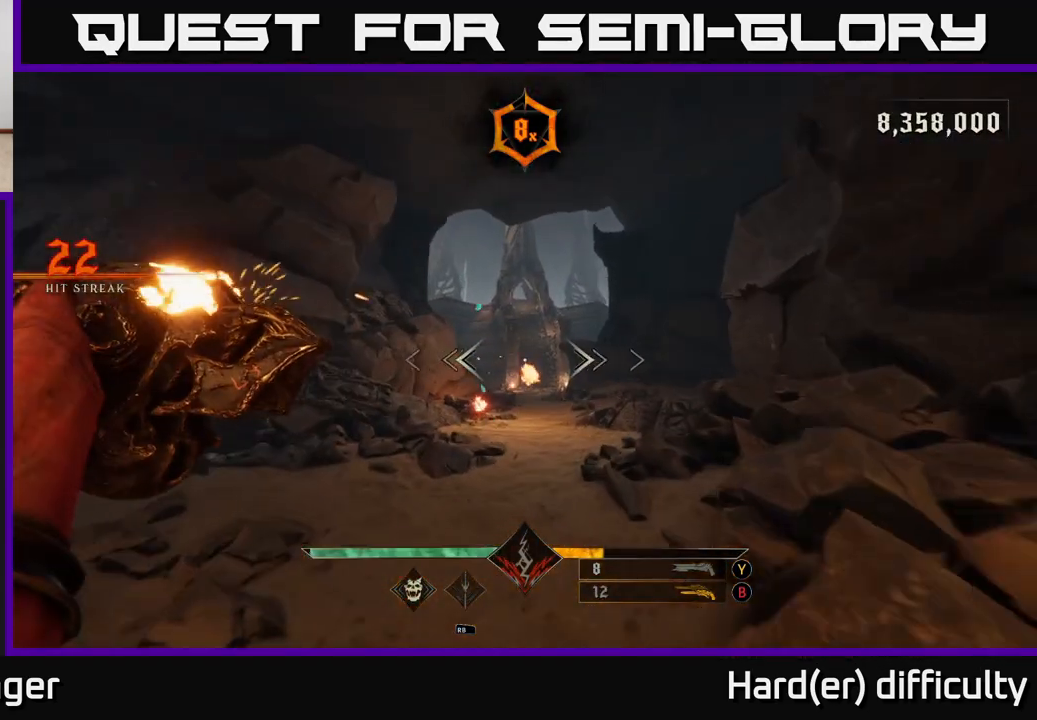
{"buttons": [], "left_stick": "up", "right_stick": "center", "events": [[150, "R2", "down"], [250, "R2", "up"]]}
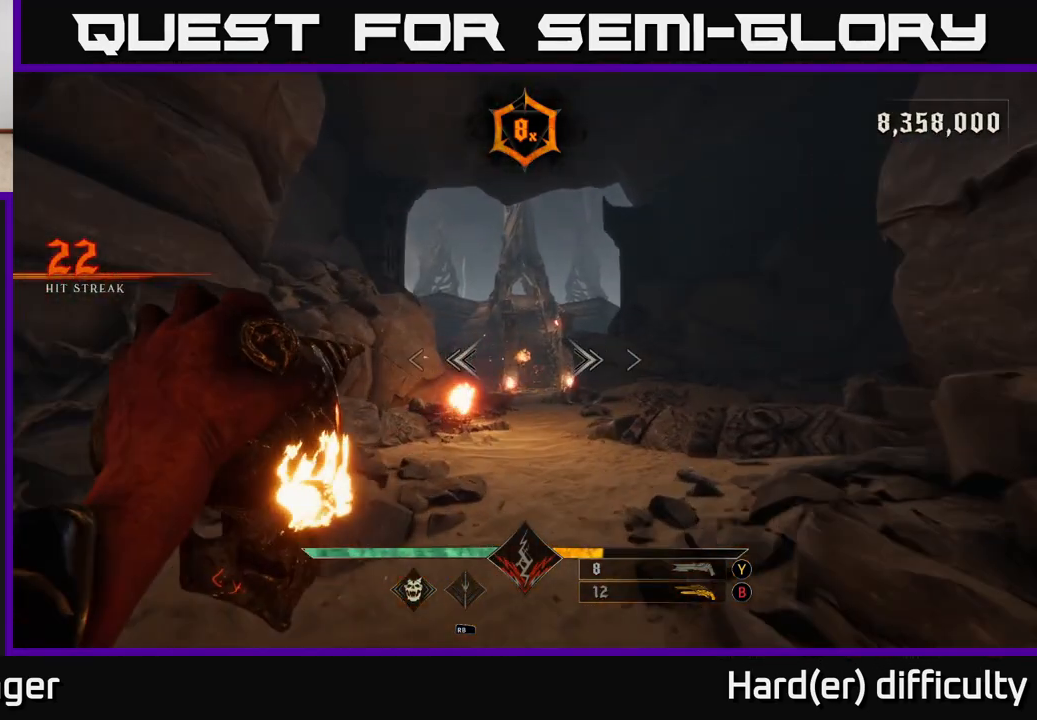
{"buttons": [], "left_stick": "up", "right_stick": "center", "events": [[117, "R2", "down"], [183, "R2", "up"]]}
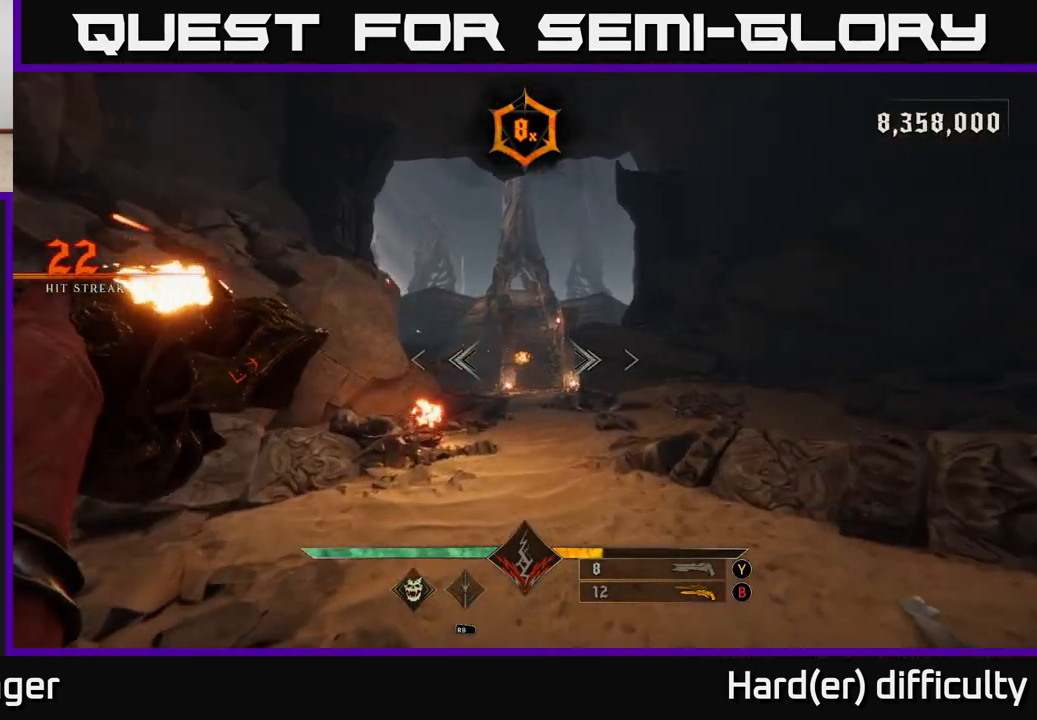
{"buttons": [], "left_stick": "up", "right_stick": "center", "events": [[83, "R2", "down"], [167, "R2", "up"]]}
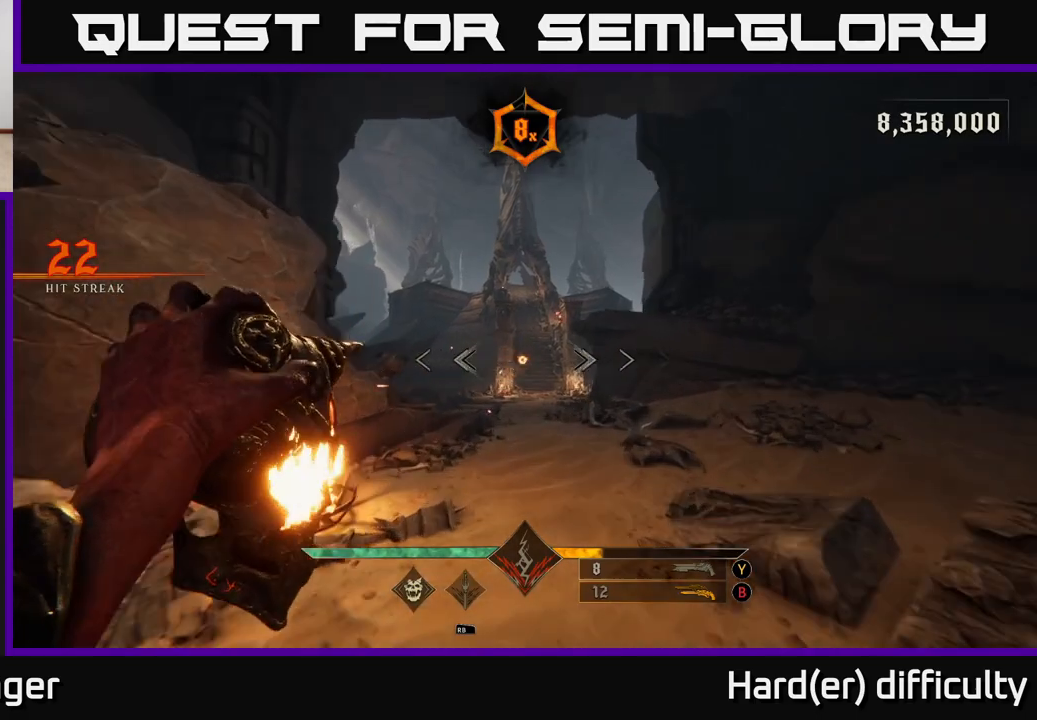
{"buttons": [], "left_stick": "up", "right_stick": "center", "events": [[50, "R2", "down"], [150, "R2", "up"]]}
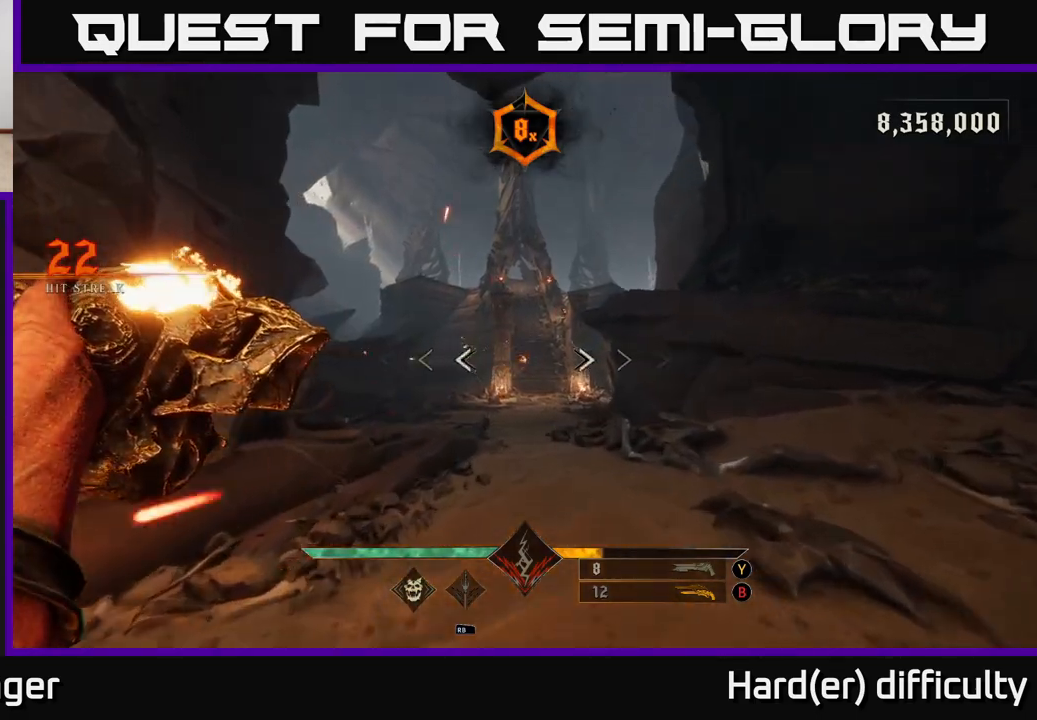
{"buttons": [], "left_stick": "up", "right_stick": "center", "events": [[67, "R2", "down"], [133, "R2", "up"]]}
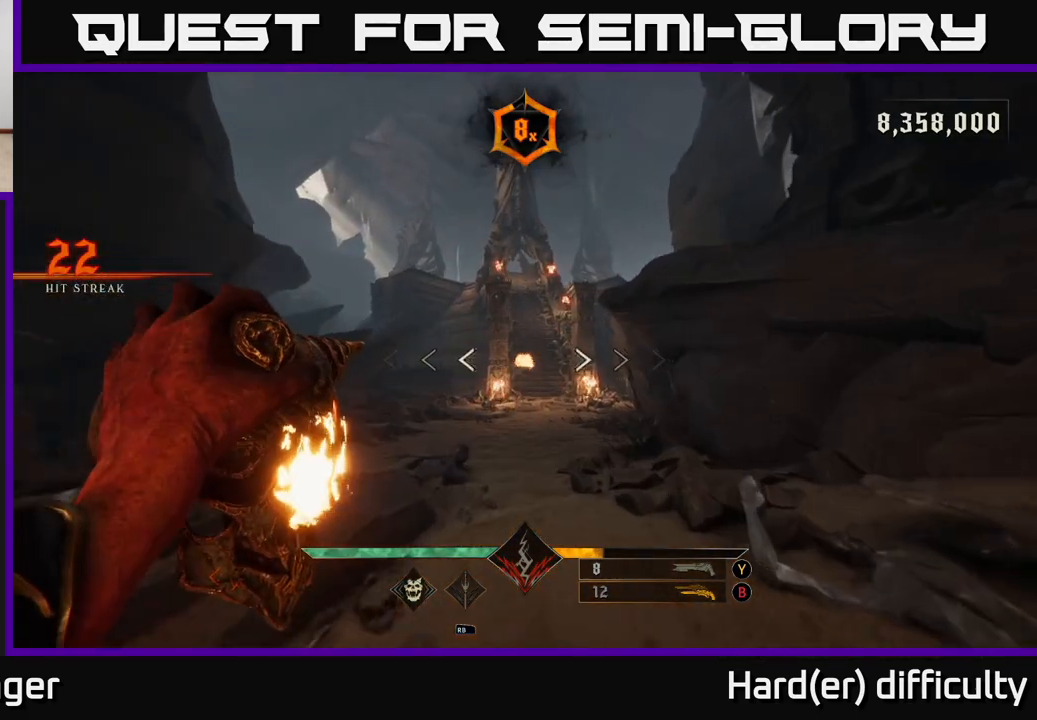
{"buttons": ["R2"], "left_stick": "up", "right_stick": "center", "events": [[17, "R2", "down"], [117, "R2", "up"], [483, "R2", "down"]]}
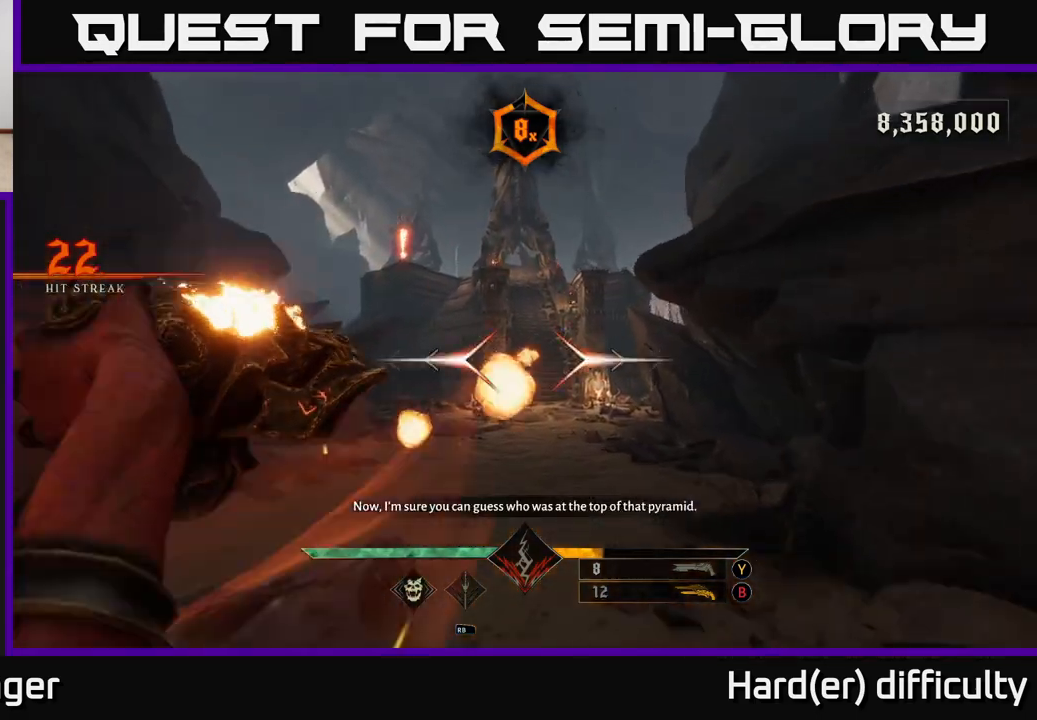
{"buttons": ["R2"], "left_stick": "up", "right_stick": "center", "events": [[83, "R2", "up"], [433, "R2", "down"]]}
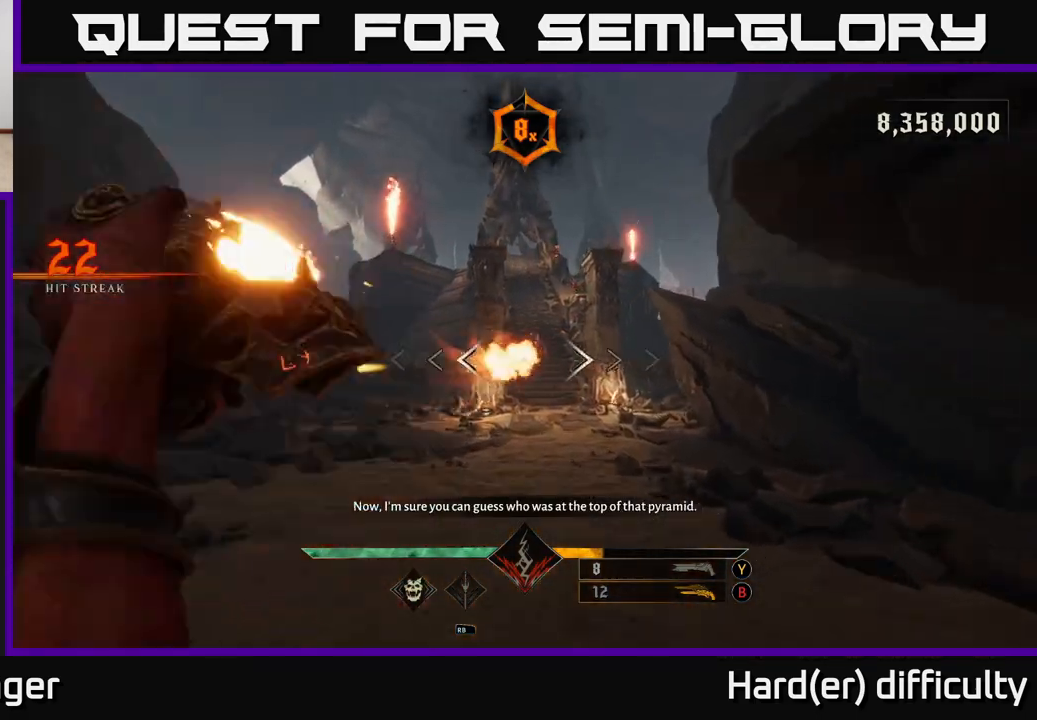
{"buttons": [], "left_stick": "up-right", "right_stick": "center", "events": [[17, "R2", "up"], [217, "left_stick", "up-right"], [350, "right_stick", "up"], [417, "R2", "down"], [433, "right_stick", "center"], [467, "R2", "up"]]}
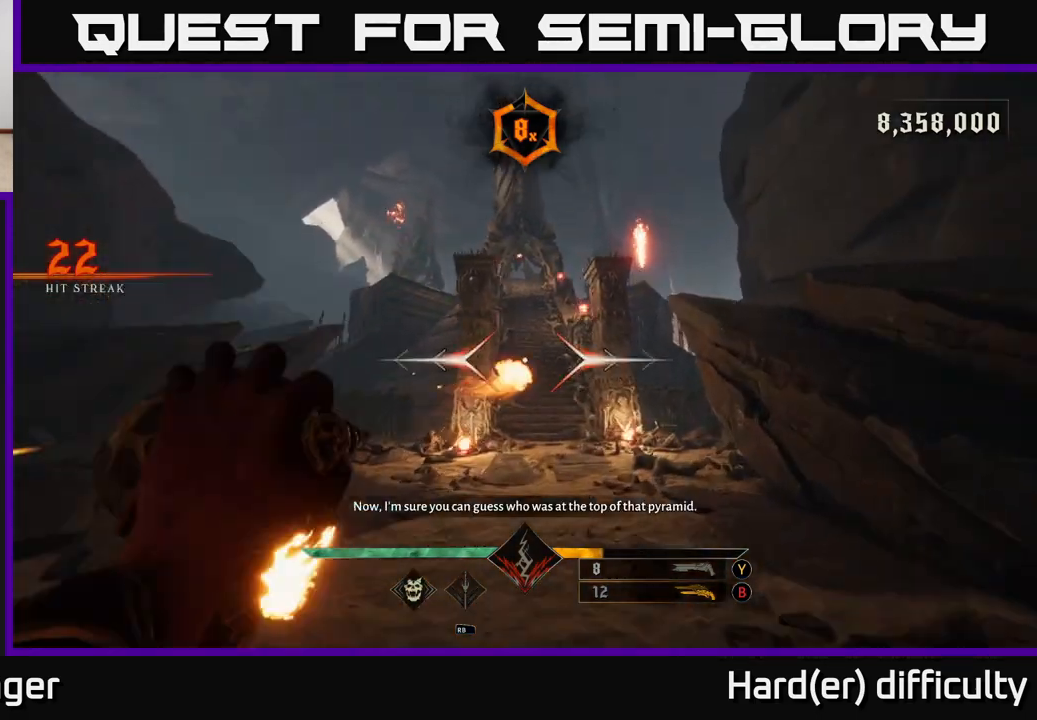
{"buttons": [], "left_stick": "up", "right_stick": "center", "events": [[183, "left_stick", "up"], [267, "right_stick", "up-left"], [350, "L2", "down"], [367, "right_stick", "center"], [467, "L2", "up"]]}
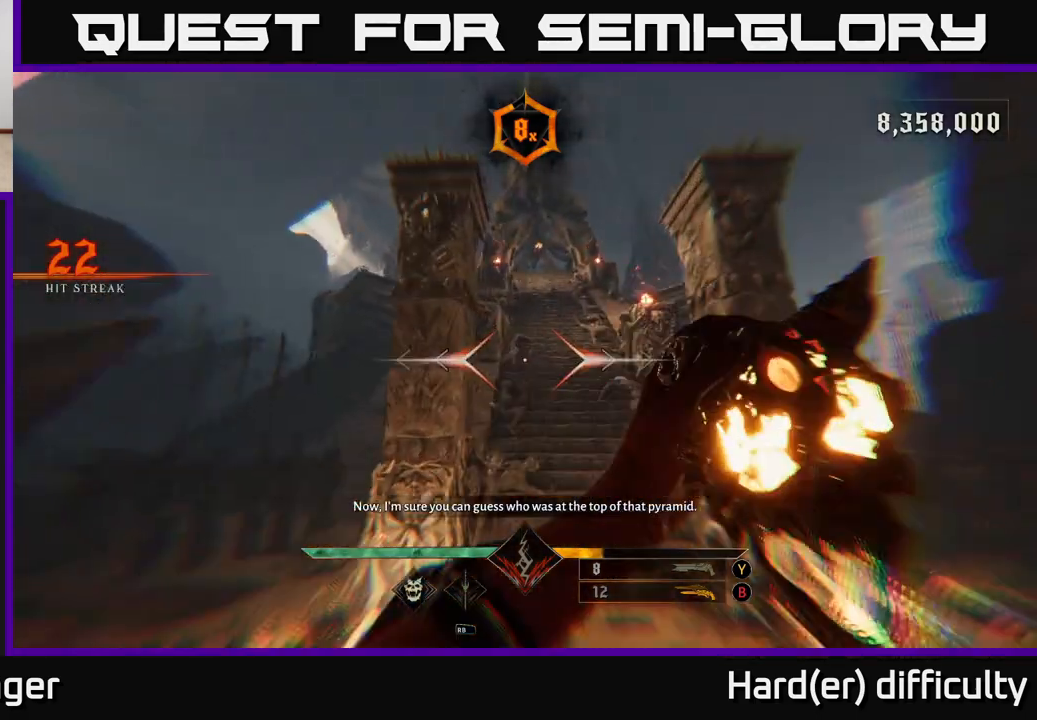
{"buttons": [], "left_stick": "up", "right_stick": "center", "events": [[300, "L2", "down"], [417, "L2", "up"]]}
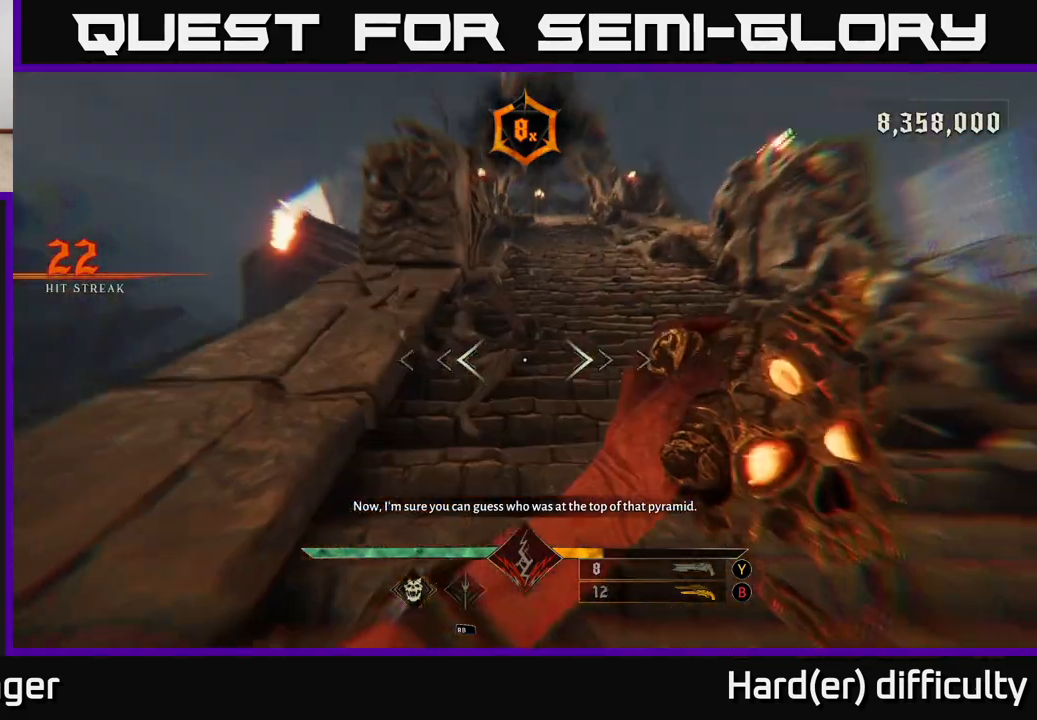
{"buttons": [], "left_stick": "up", "right_stick": "center", "events": [[283, "L2", "down"], [367, "L2", "up"]]}
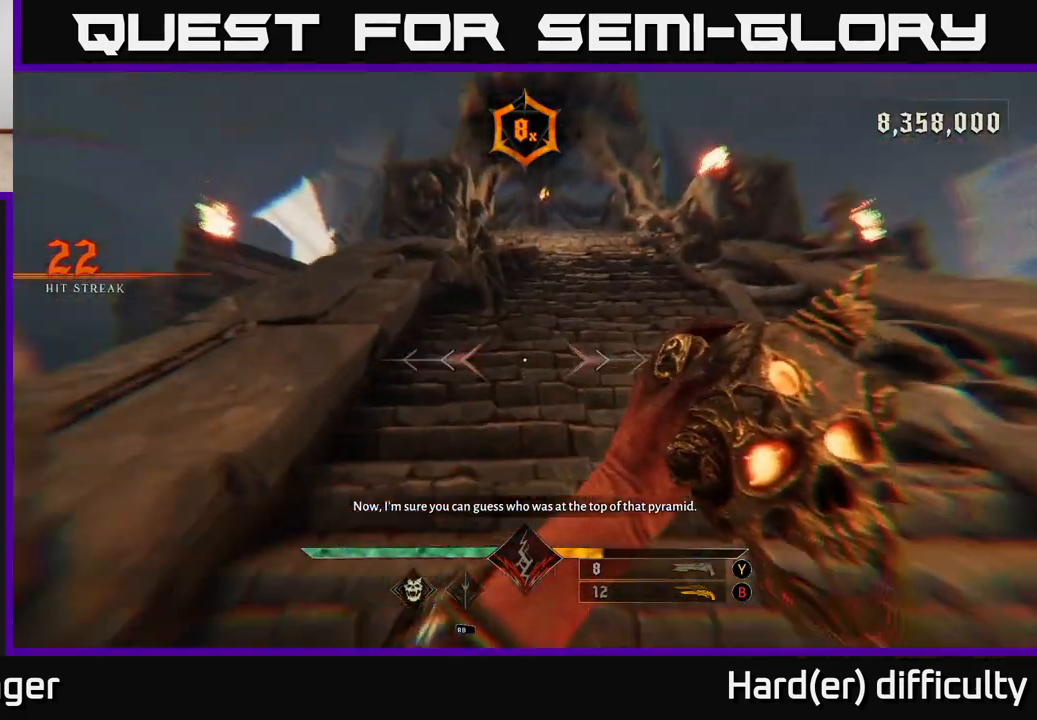
{"buttons": [], "left_stick": "up", "right_stick": "center", "events": [[267, "L2", "down"], [333, "L2", "up"]]}
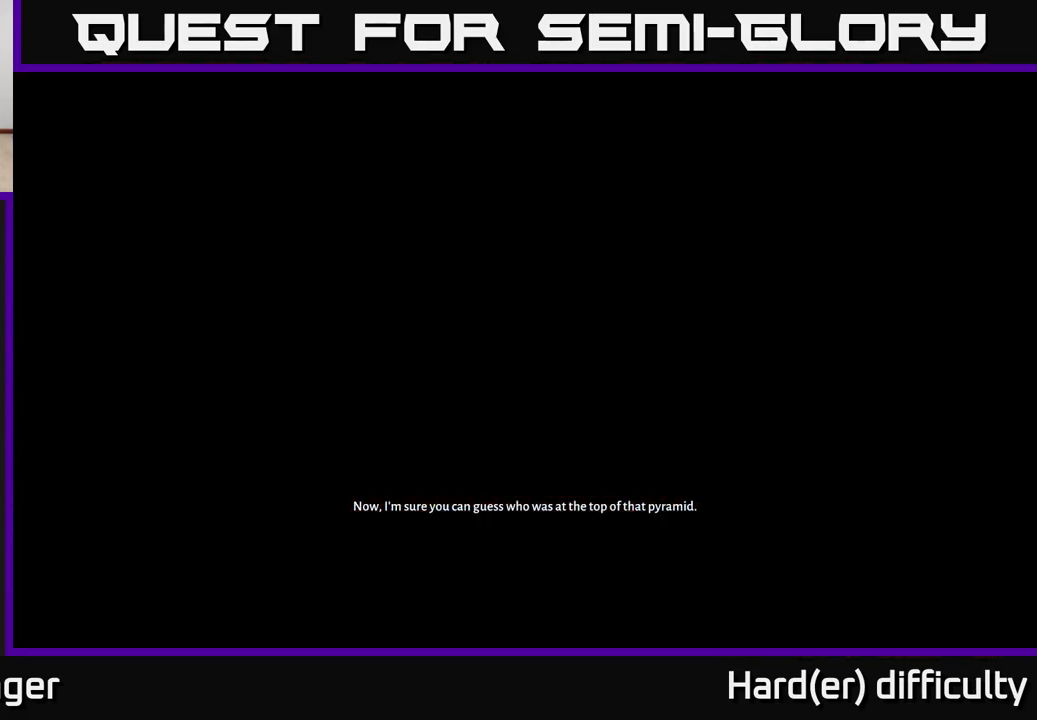
{"buttons": [], "left_stick": "up", "right_stick": "center", "events": [[200, "L2", "down"], [283, "L2", "up"]]}
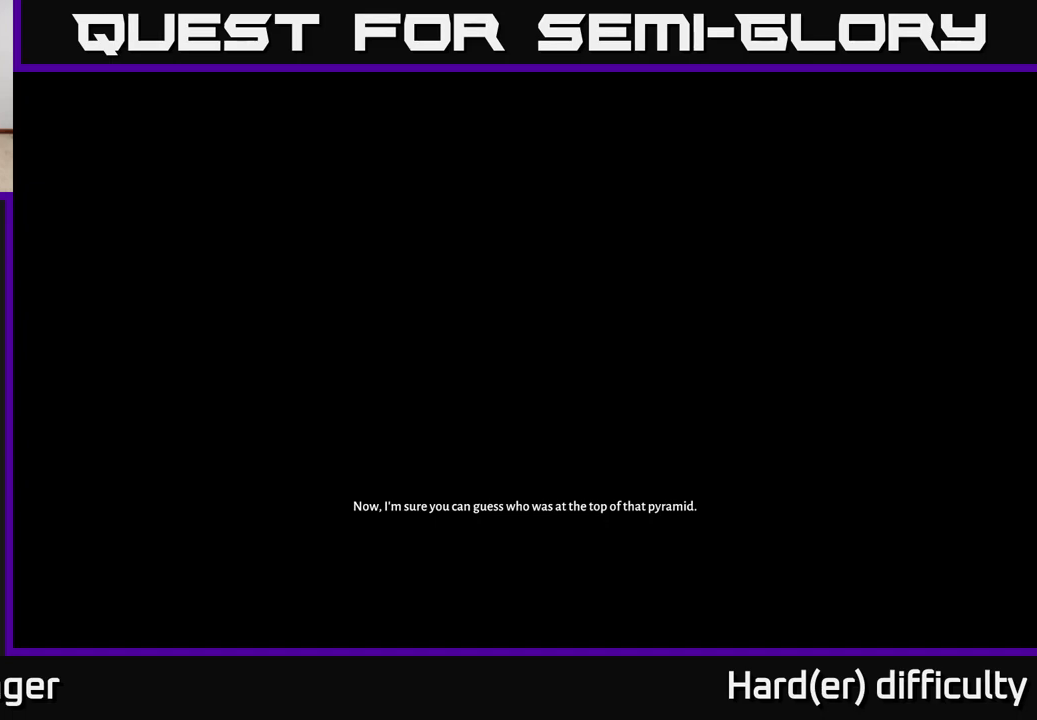
{"buttons": [], "left_stick": "center", "right_stick": "center", "events": [[200, "left_stick", "center"]]}